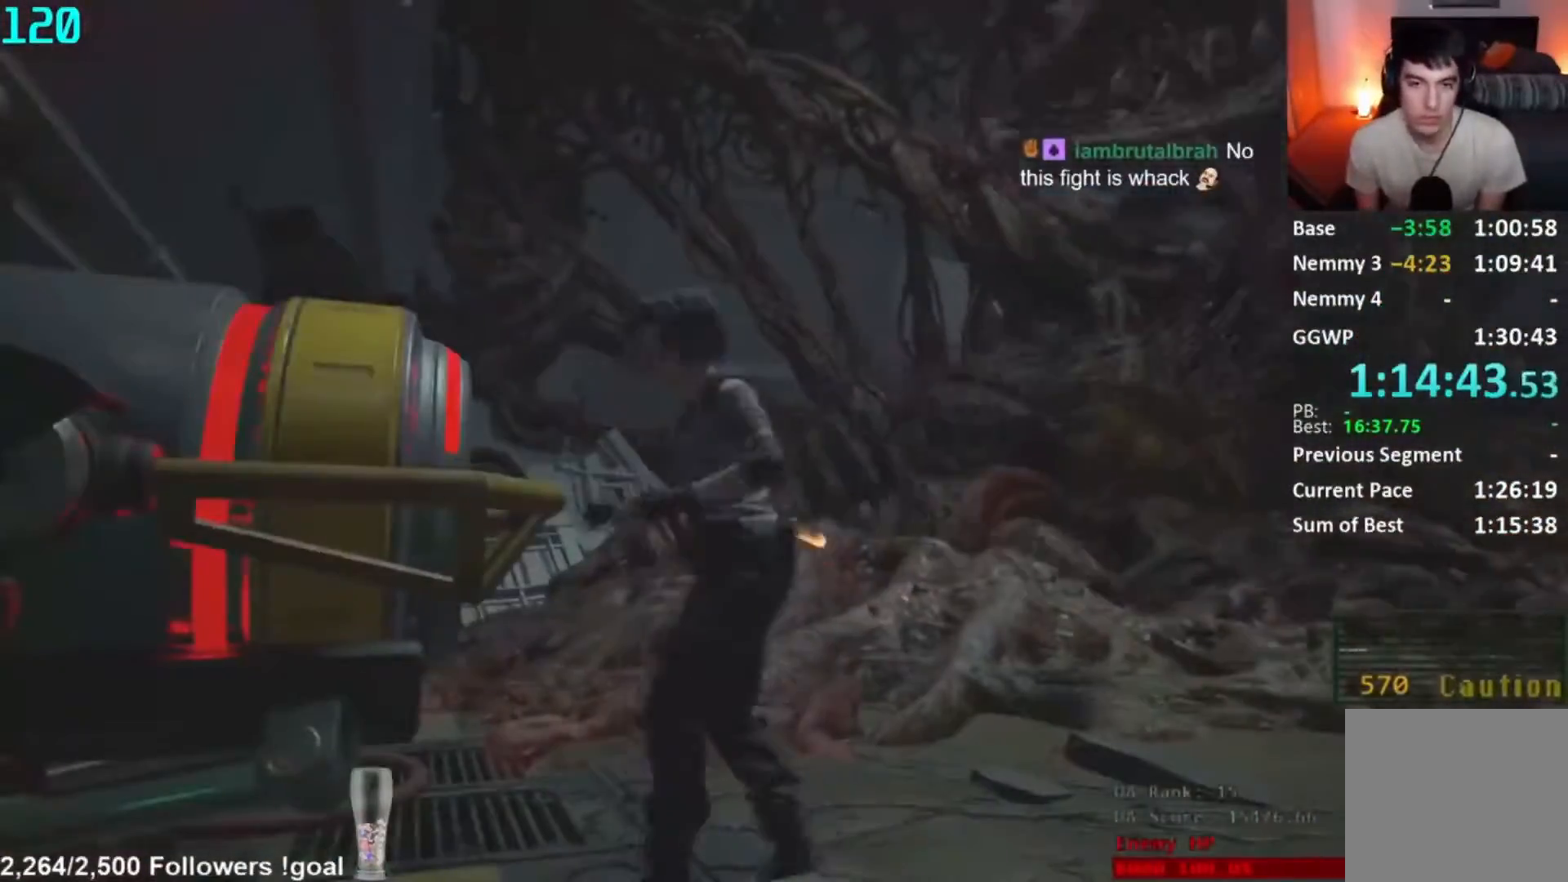
Gameplay with a controller (Xbox layout); each line is a JSON object with the inputs held at the frame after it. "button_events" lists button changes between this image and that frame as [ms after this image, input, new state], when the widget could be followed in between (sticks are given only as held states).
{"buttons": ["A"], "left_stick": "center", "right_stick": "center", "button_events": []}
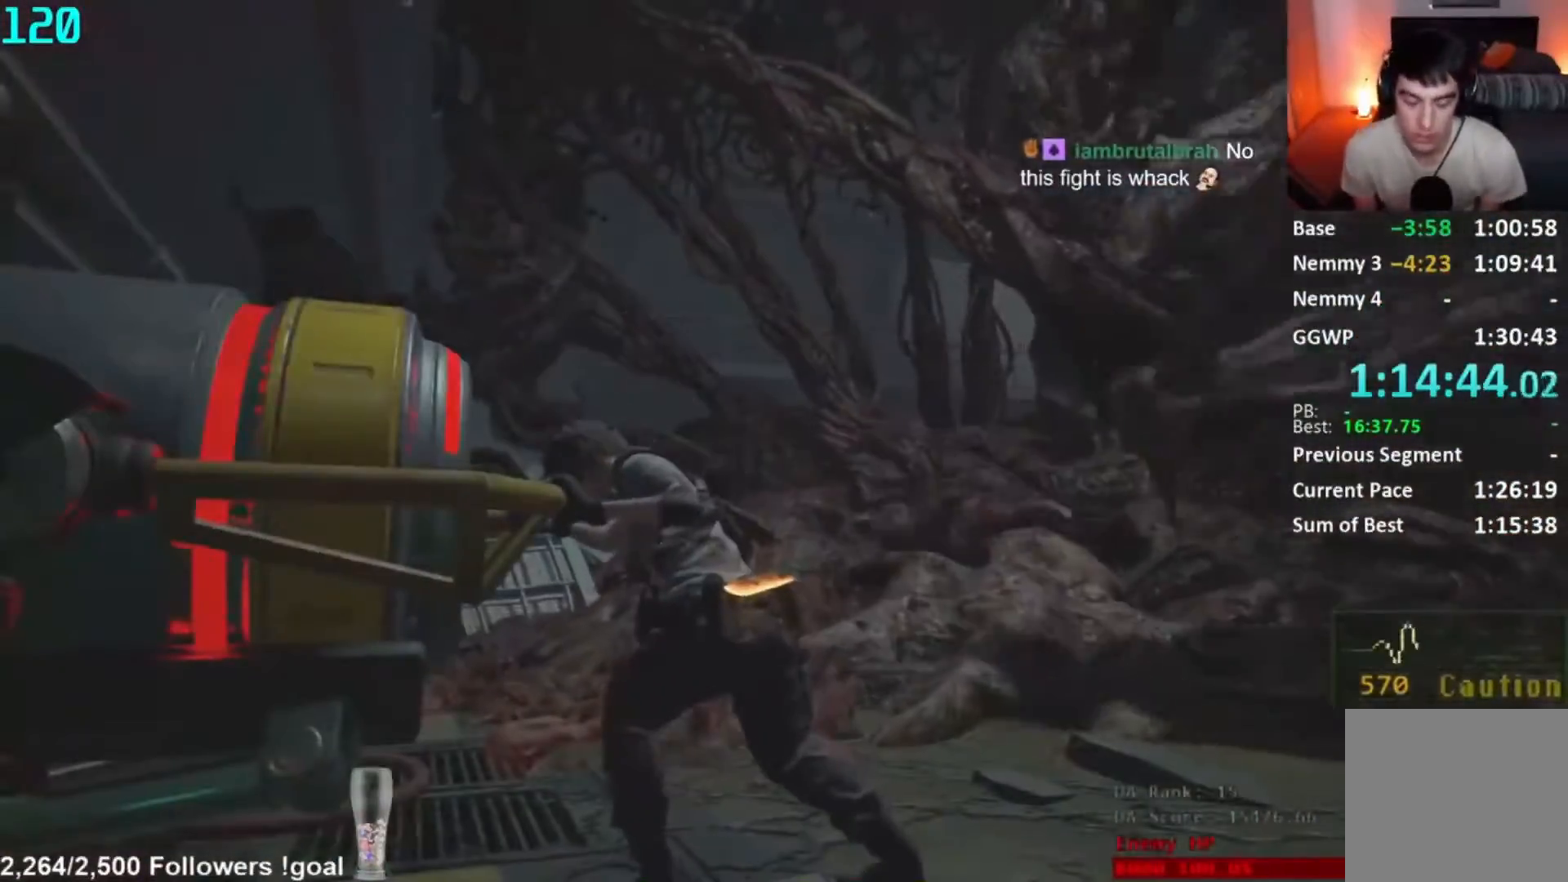
{"buttons": ["A"], "left_stick": "center", "right_stick": "center", "button_events": []}
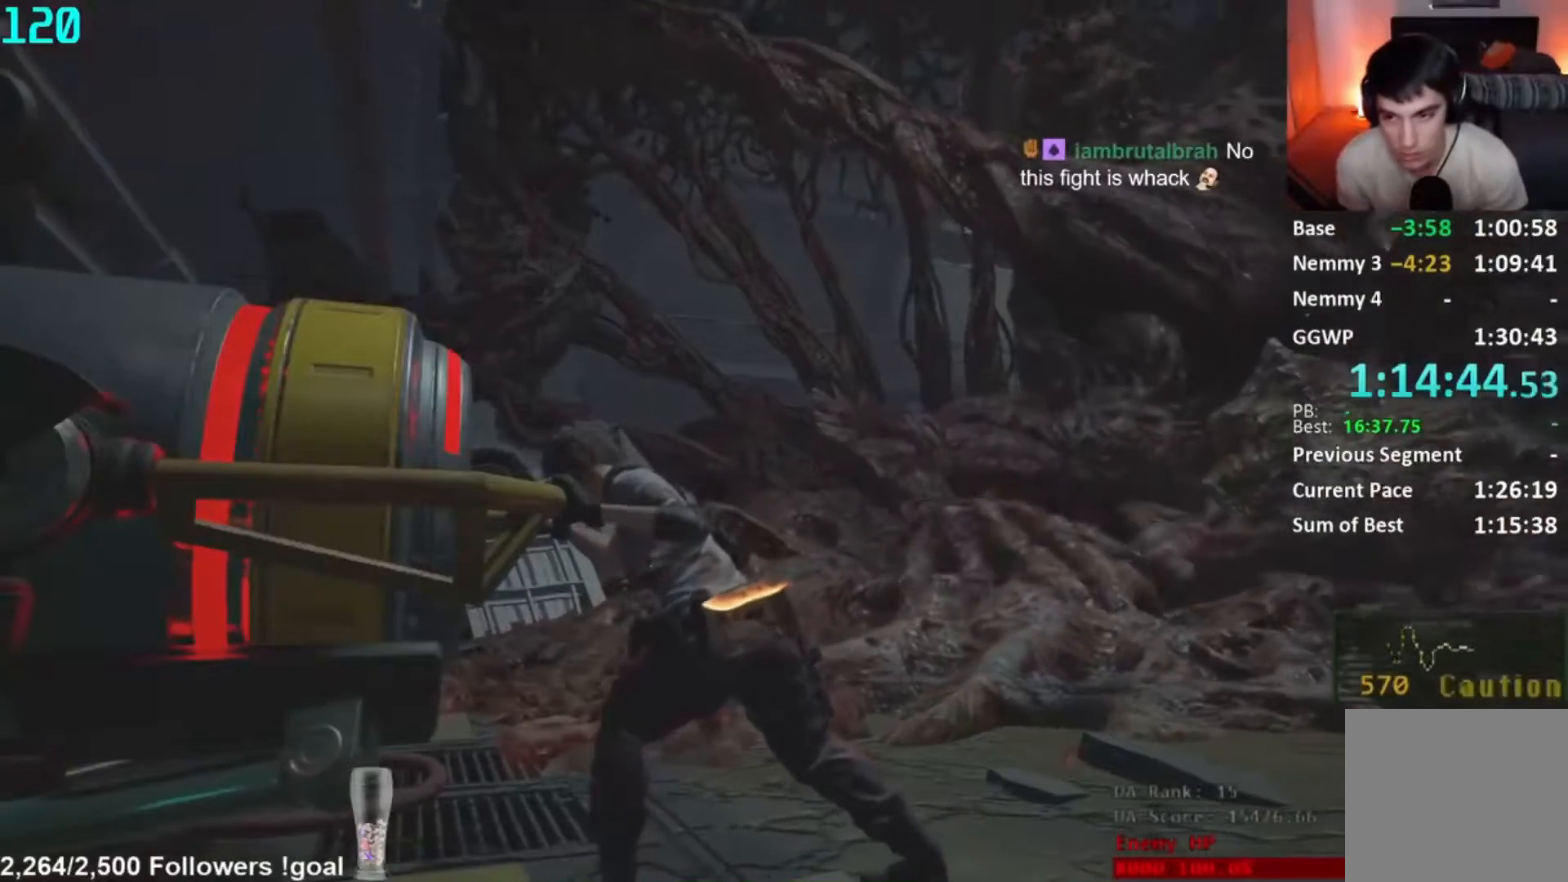
{"buttons": ["A"], "left_stick": "center", "right_stick": "center", "button_events": []}
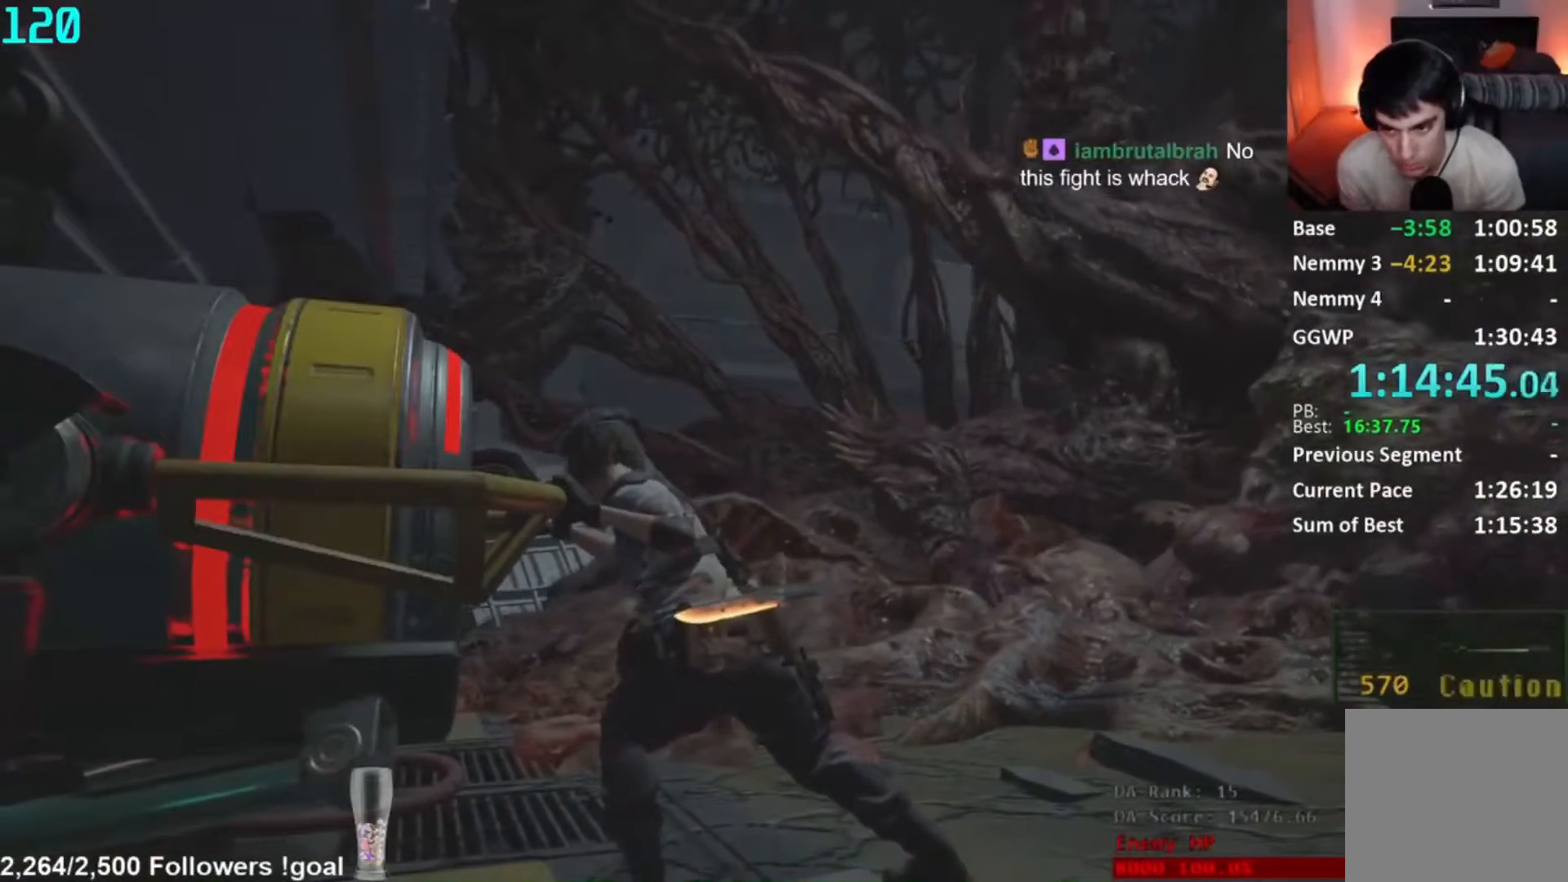
{"buttons": ["A"], "left_stick": "center", "right_stick": "center", "button_events": []}
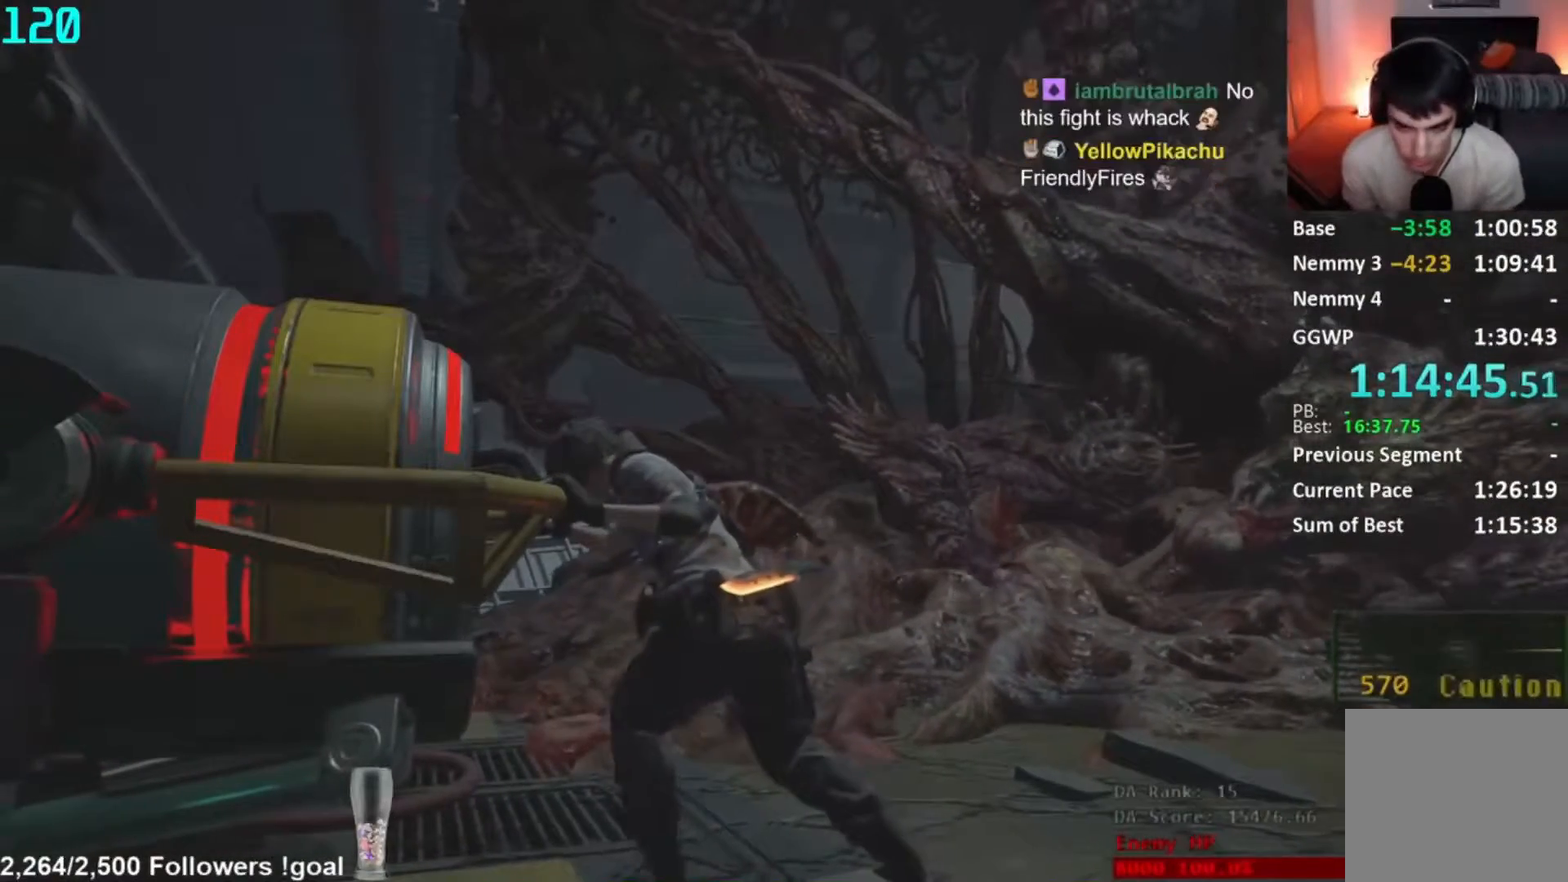
{"buttons": ["A"], "left_stick": "center", "right_stick": "center", "button_events": []}
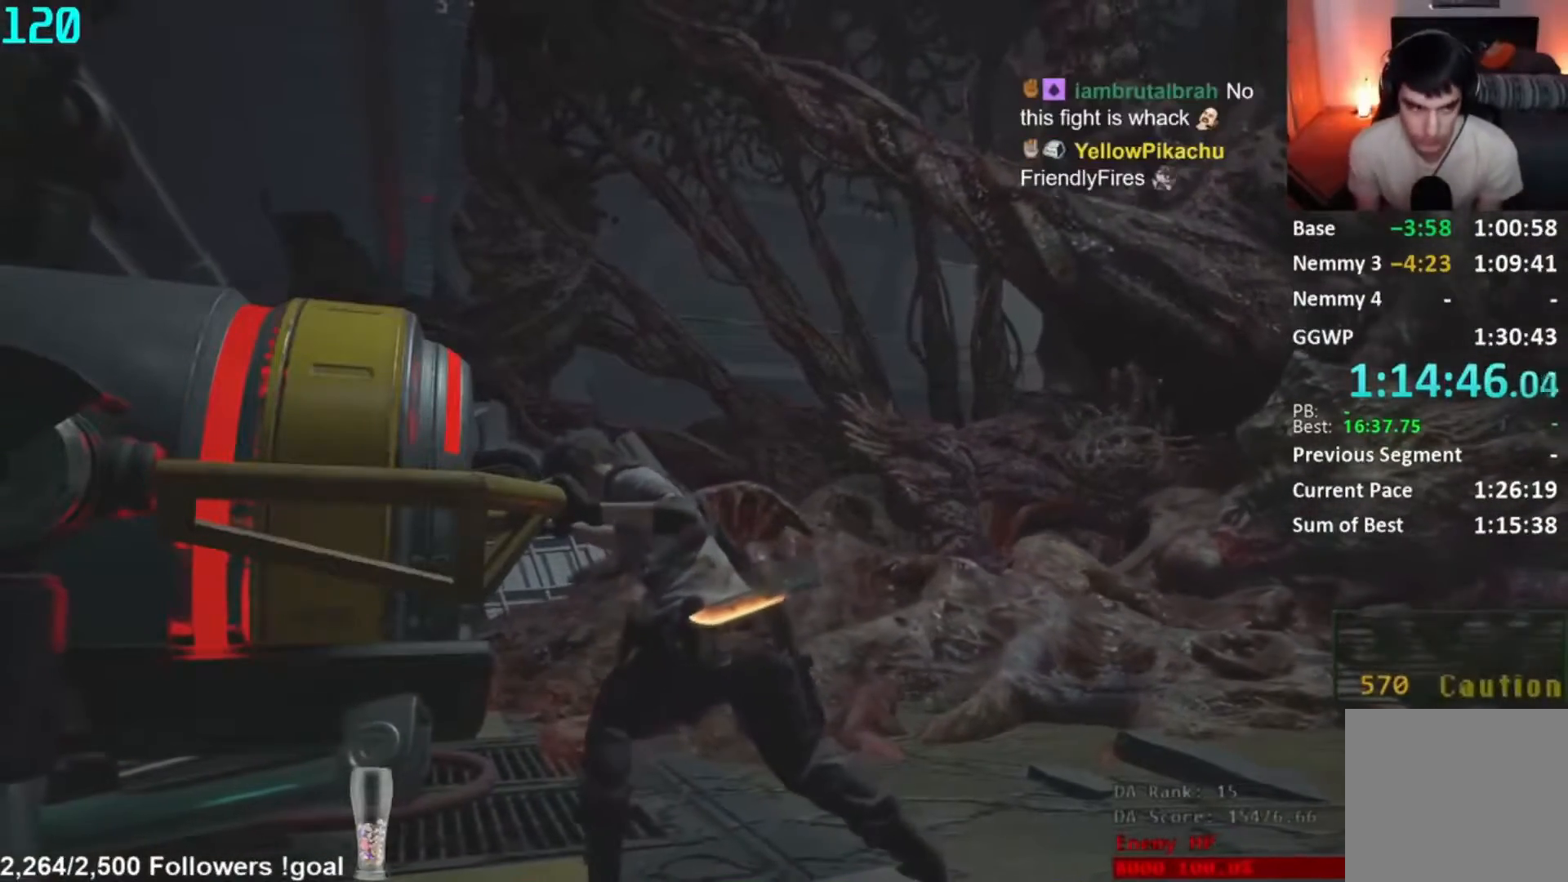
{"buttons": ["A"], "left_stick": "center", "right_stick": "center", "button_events": []}
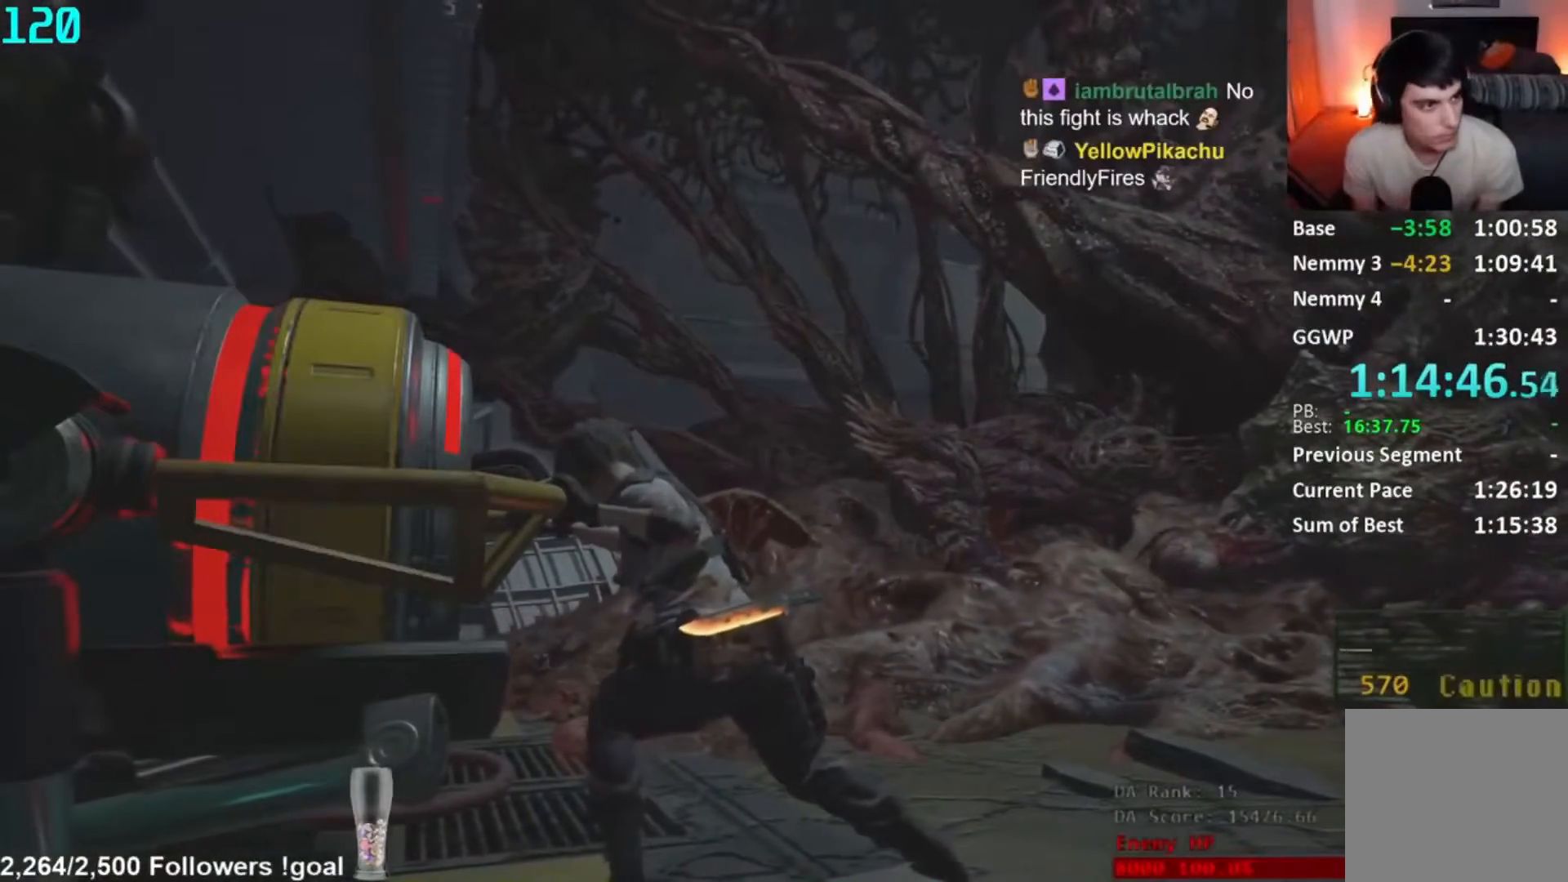
{"buttons": ["A"], "left_stick": "center", "right_stick": "center", "button_events": []}
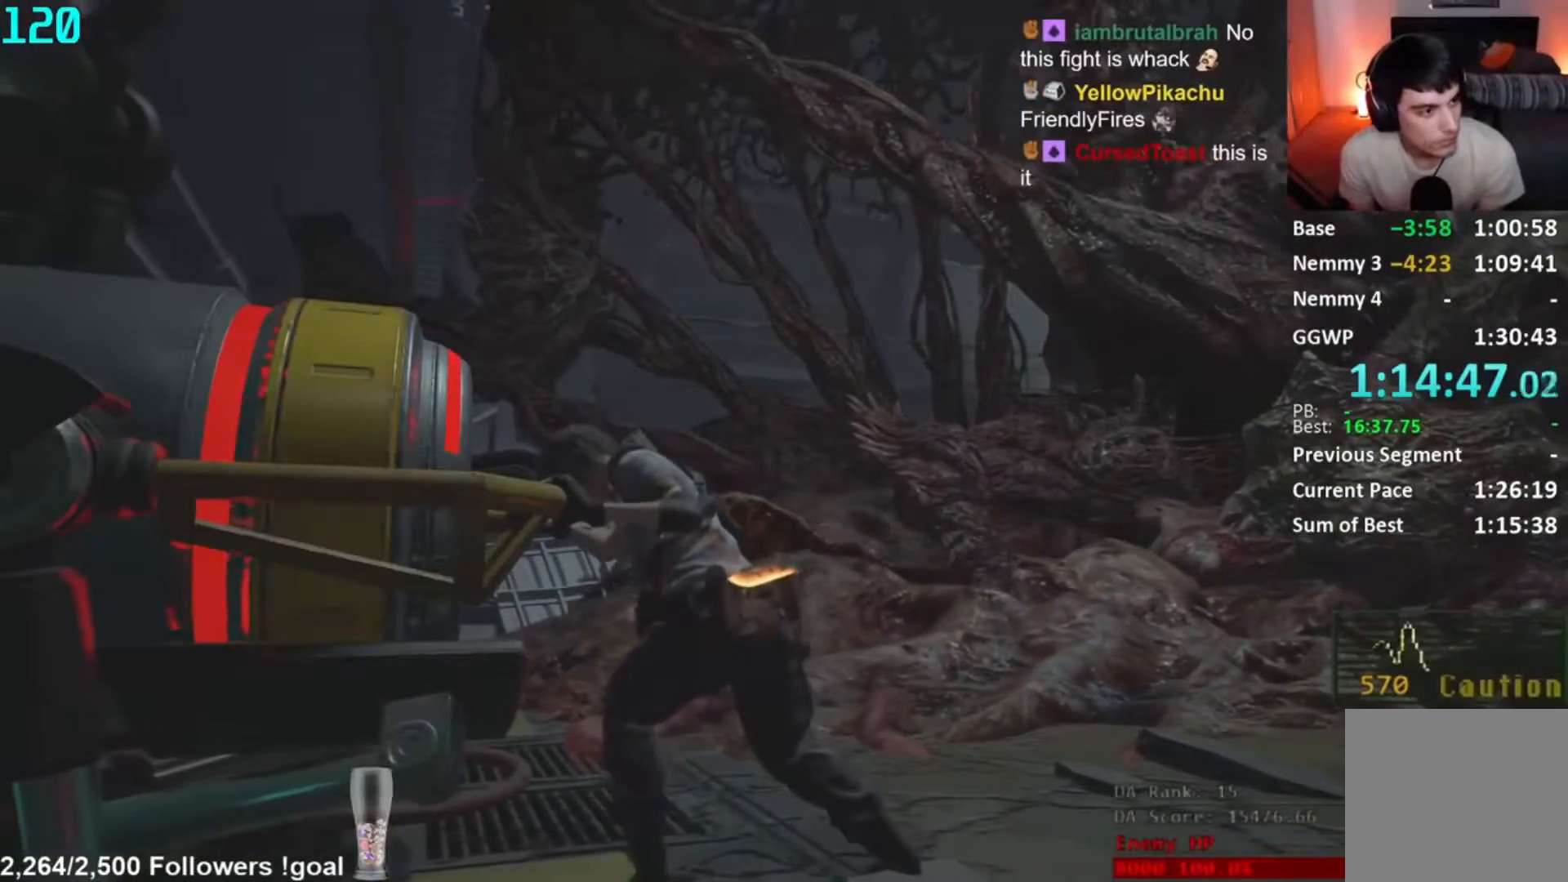
{"buttons": ["A"], "left_stick": "center", "right_stick": "center", "button_events": []}
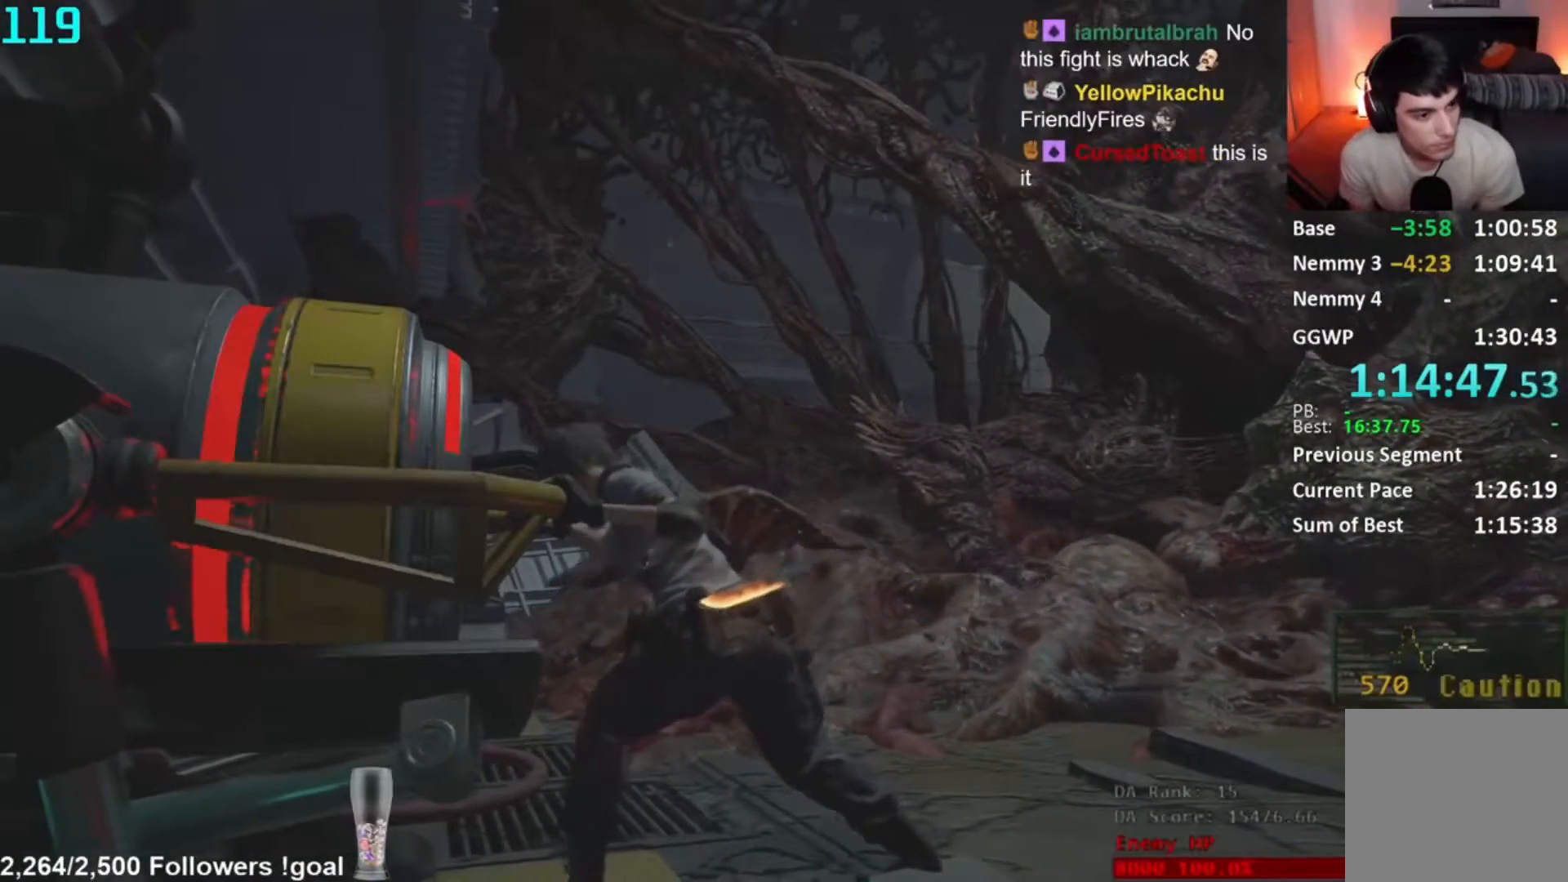
{"buttons": ["A"], "left_stick": "center", "right_stick": "center", "button_events": []}
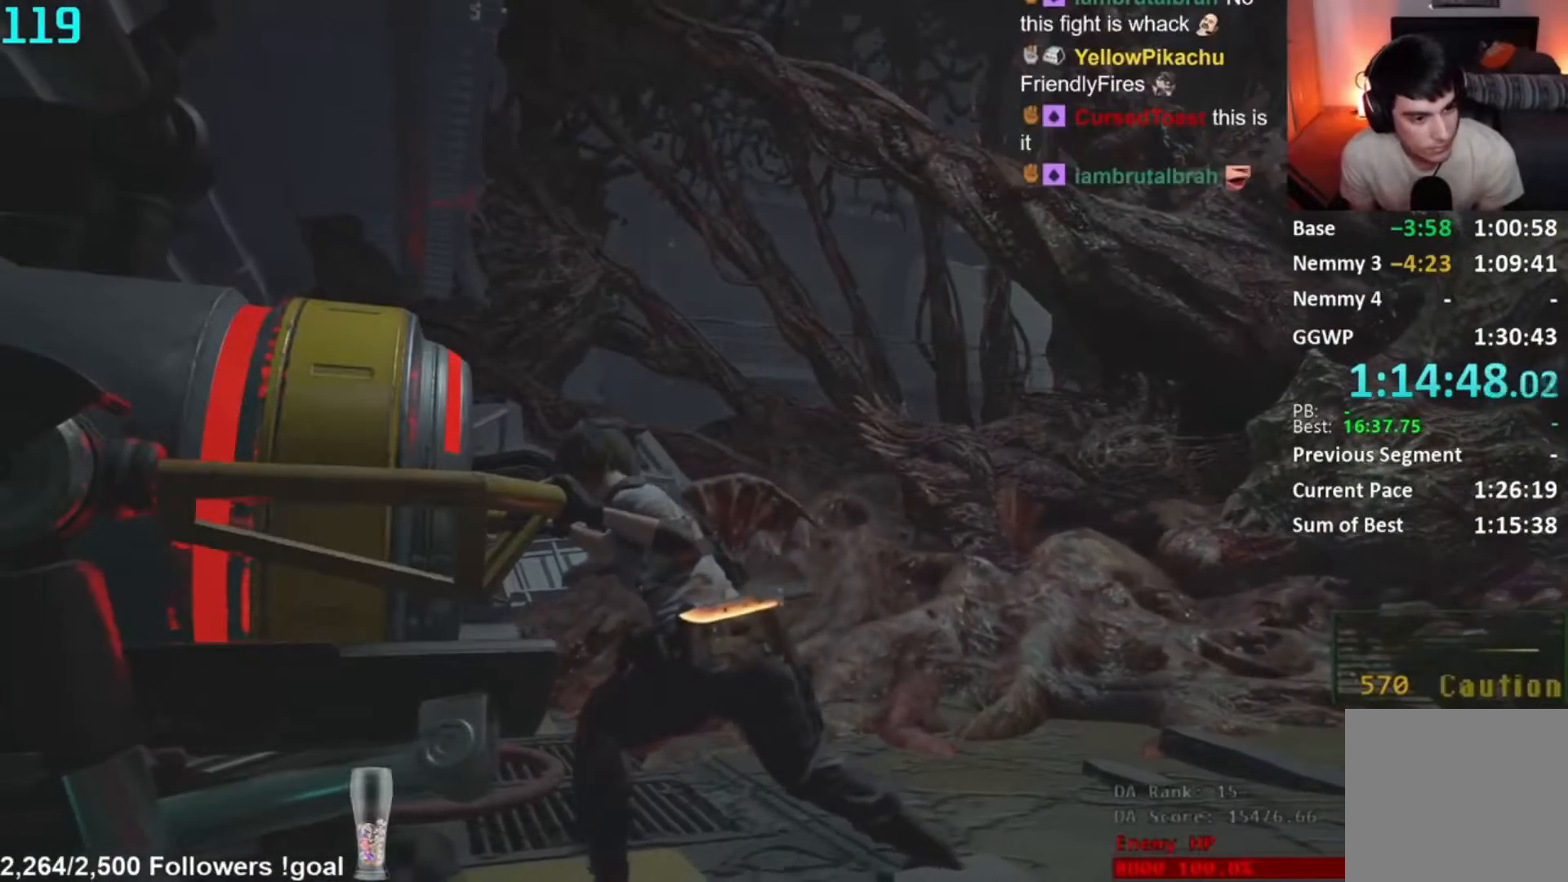
{"buttons": ["A"], "left_stick": "center", "right_stick": "center", "button_events": []}
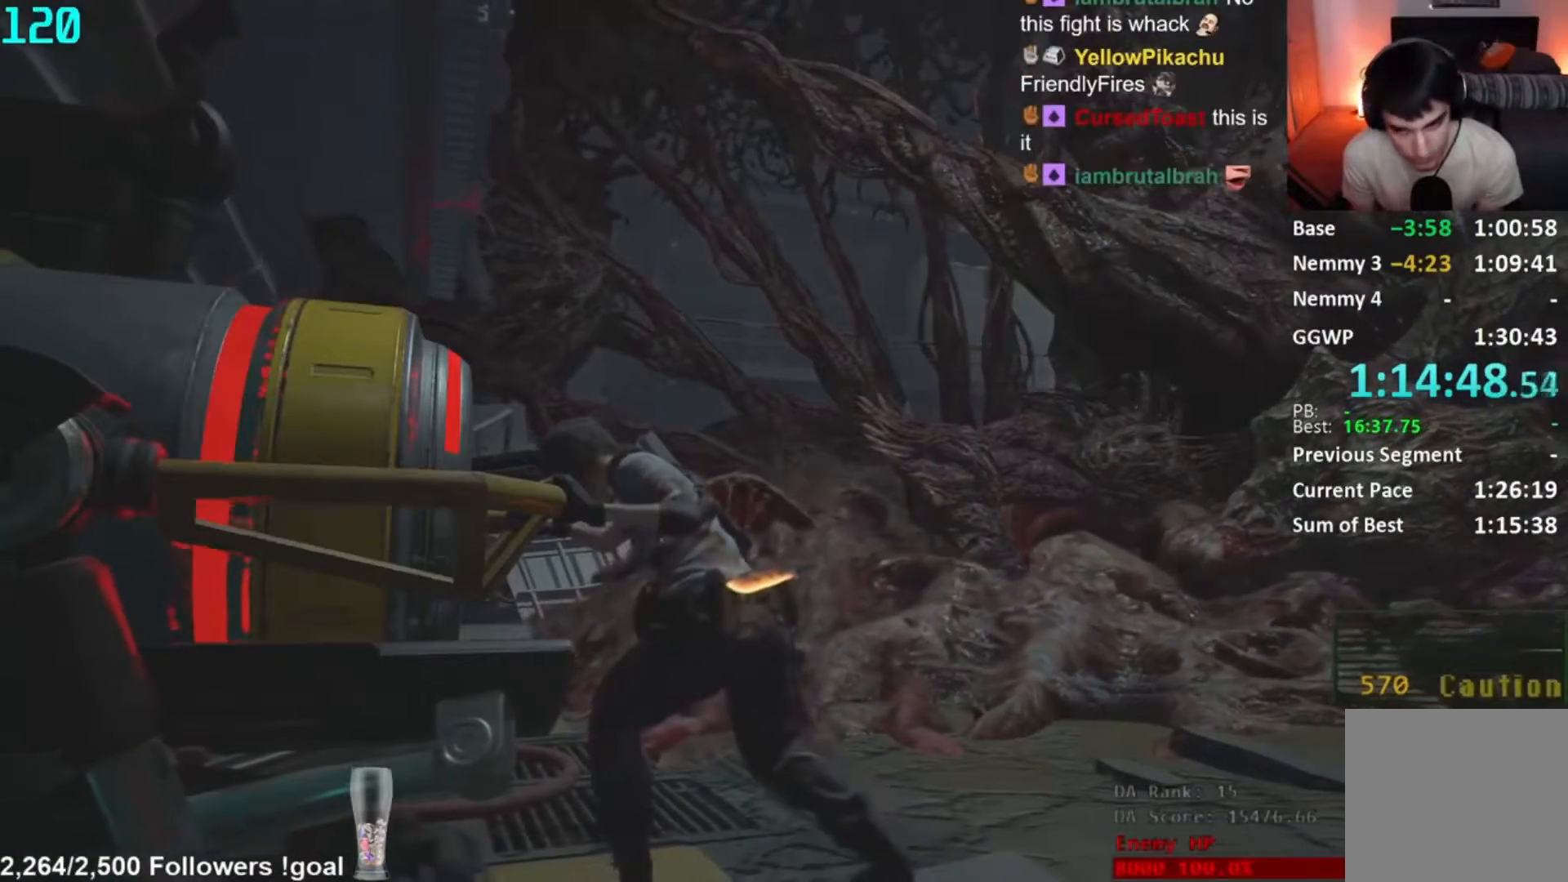
{"buttons": ["A"], "left_stick": "center", "right_stick": "center", "button_events": []}
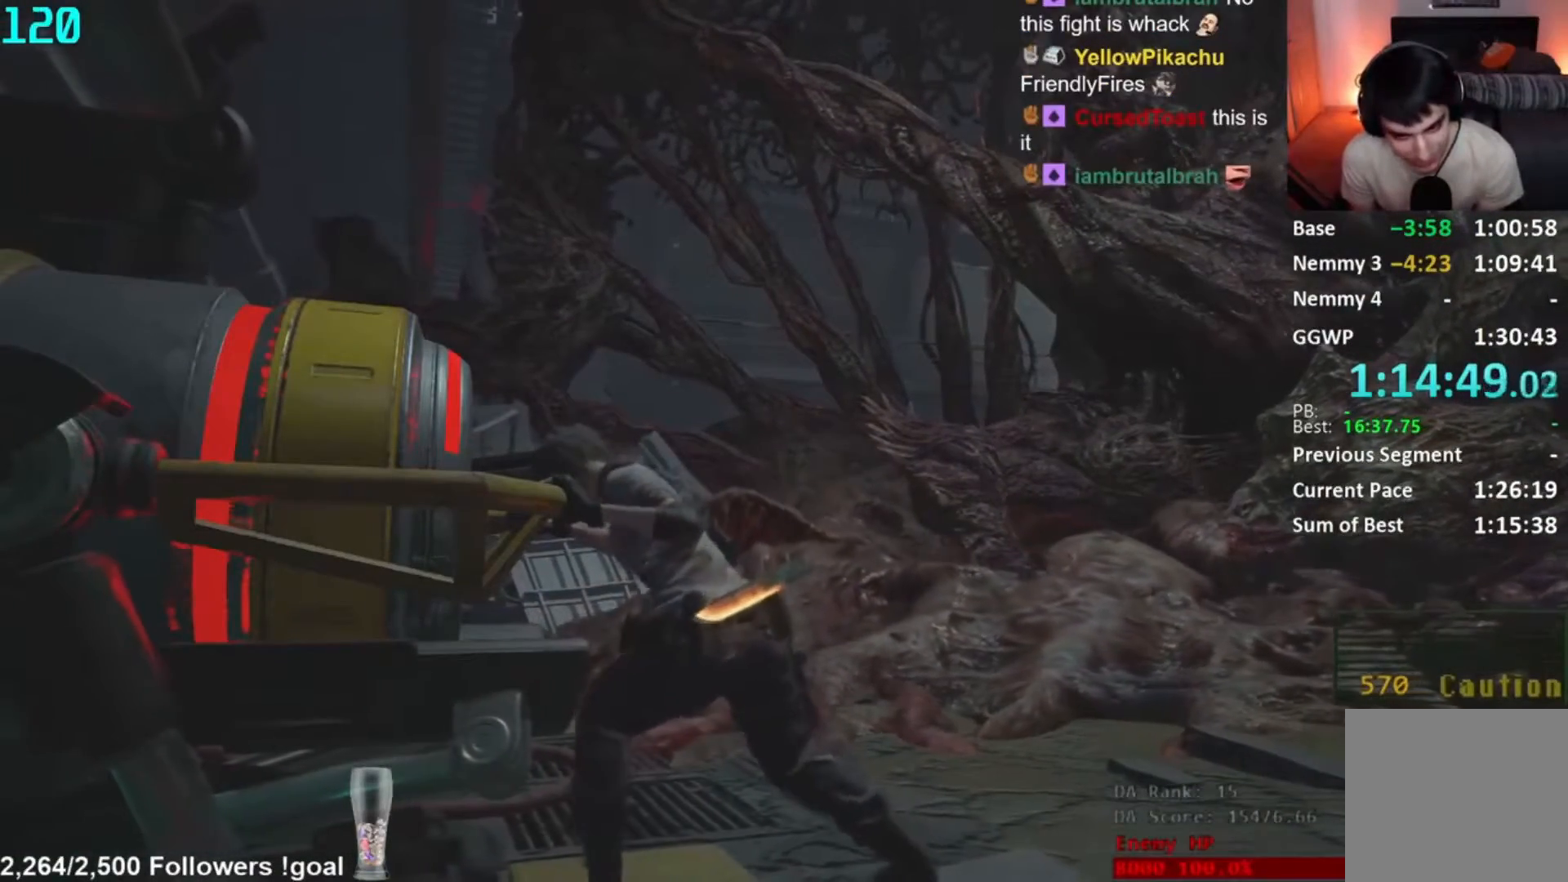
{"buttons": ["A"], "left_stick": "center", "right_stick": "center", "button_events": []}
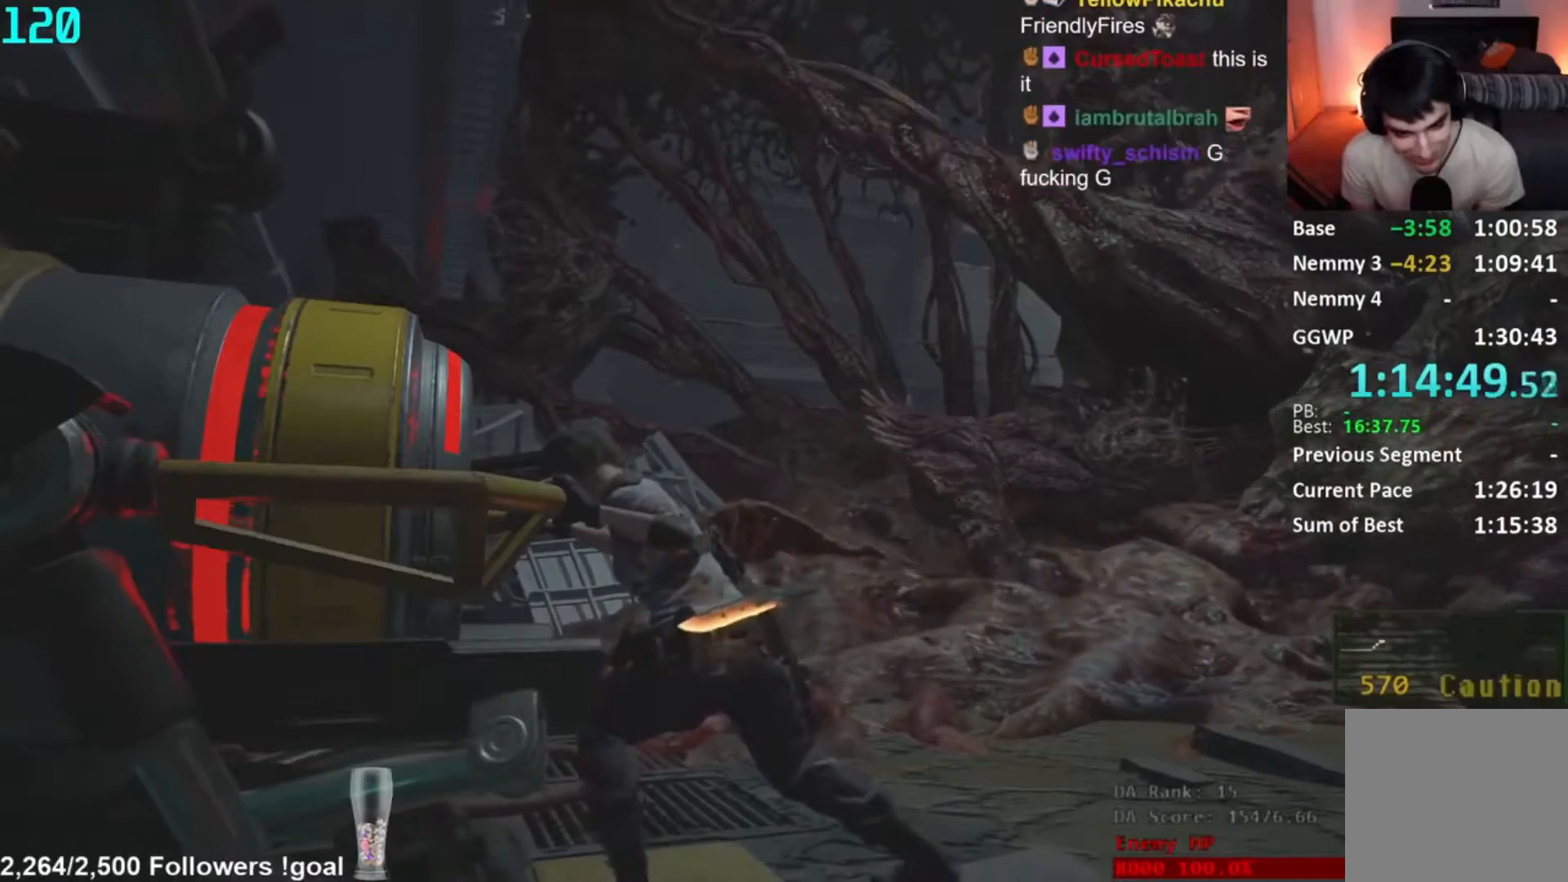
{"buttons": ["A"], "left_stick": "center", "right_stick": "center", "button_events": []}
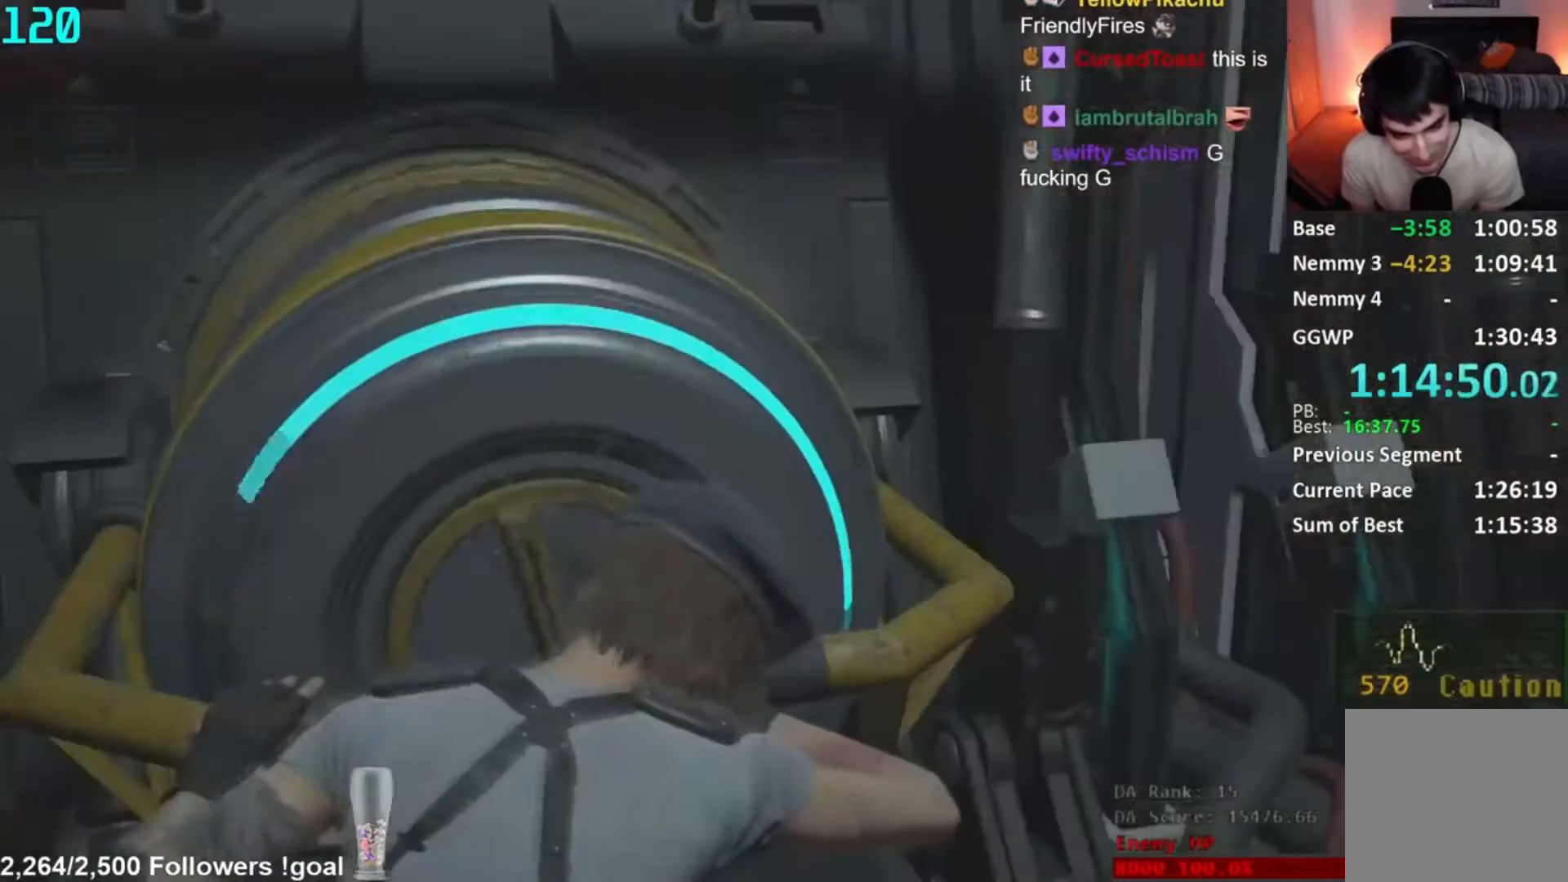
{"buttons": [], "left_stick": "left", "right_stick": "left", "button_events": [[283, "A", "up"]]}
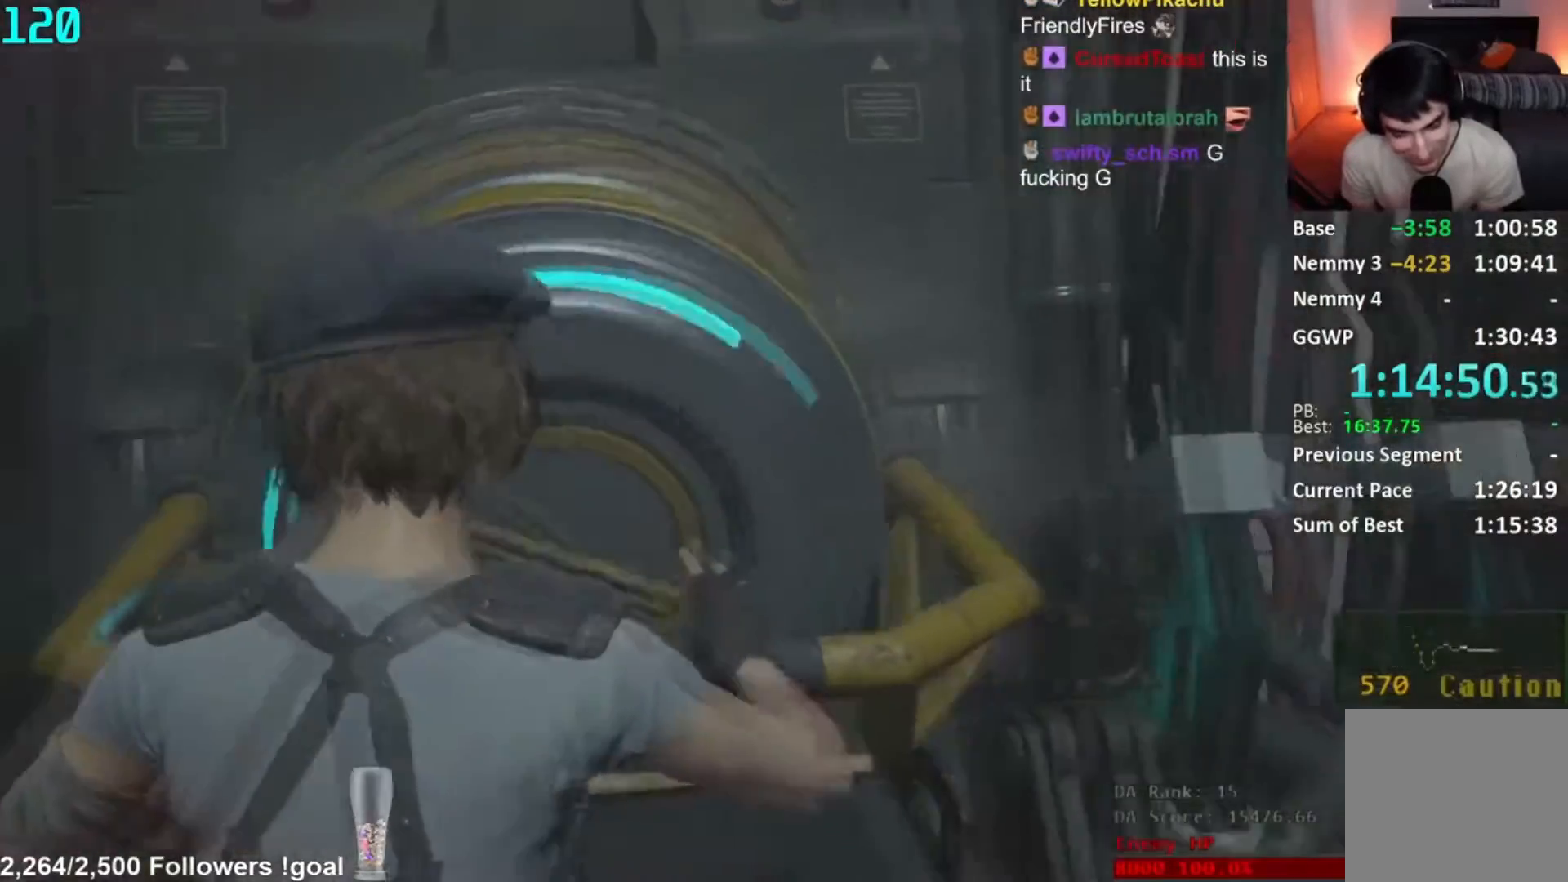
{"buttons": [], "left_stick": "left", "right_stick": "left", "button_events": []}